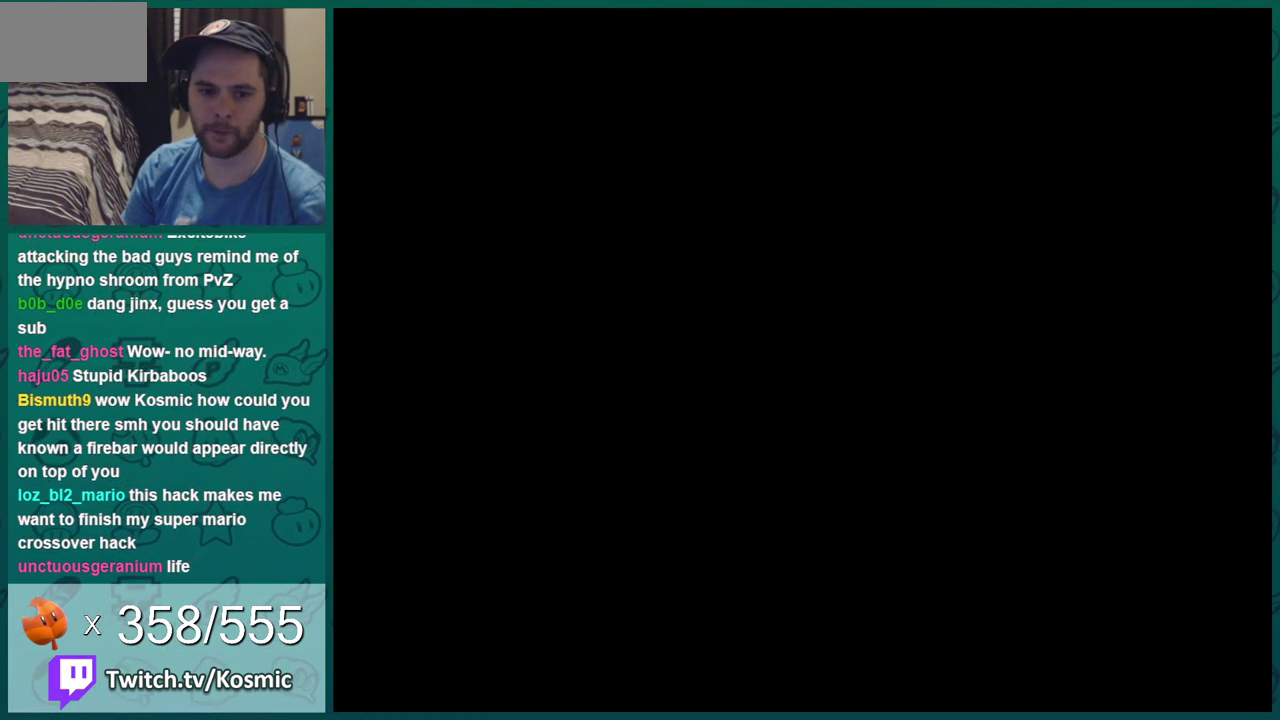
Gameplay with a controller (Nintendo layout); each line is a JSON object with the inputs held at the frame after it (dt_ms = milliseconds from this image to that frame). "events" lists button and stick changes between this image and that frame as [ms after this image, input, new state], when the widget could be followed in between. Not read: L3 R3.
{"dt_ms": 701, "buttons": ["B"], "events": [[34, "B", "down"]]}
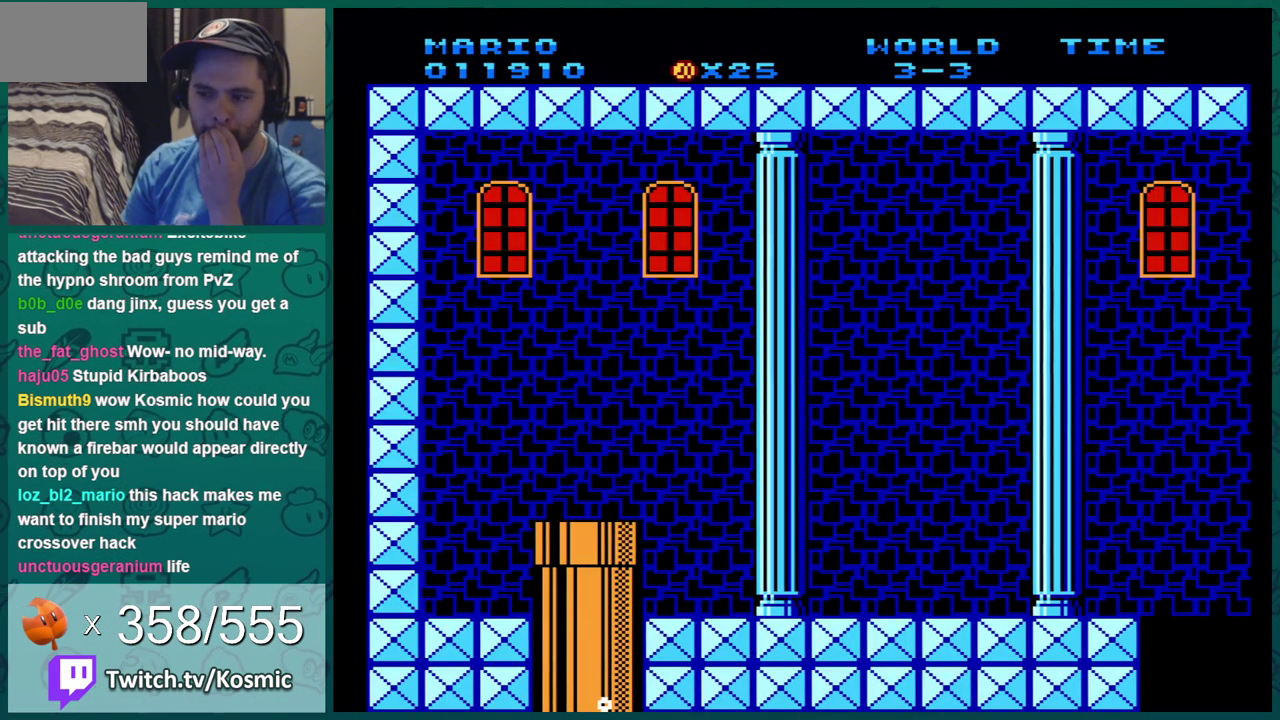
{"dt_ms": 601, "buttons": ["A"], "events": [[417, "B", "up"], [584, "A", "down"]]}
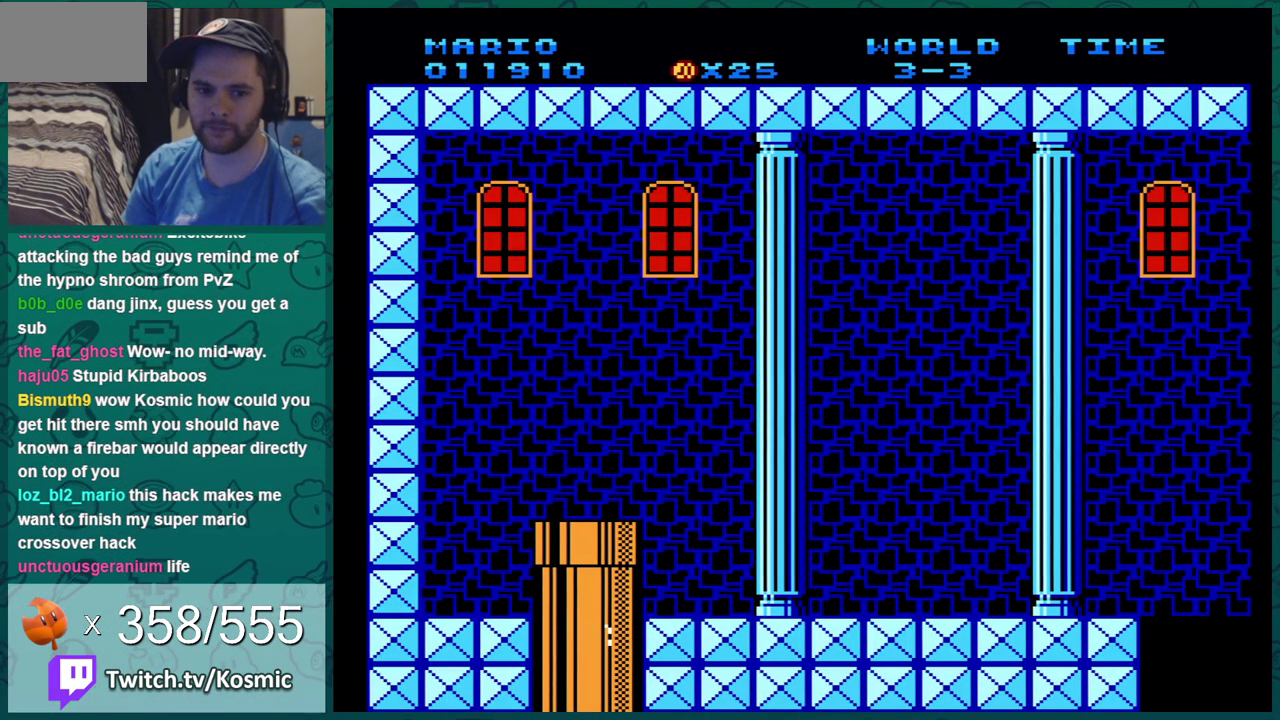
{"dt_ms": 400, "buttons": ["A", "DPAD_RIGHT"], "events": [[100, "DPAD_RIGHT", "down"]]}
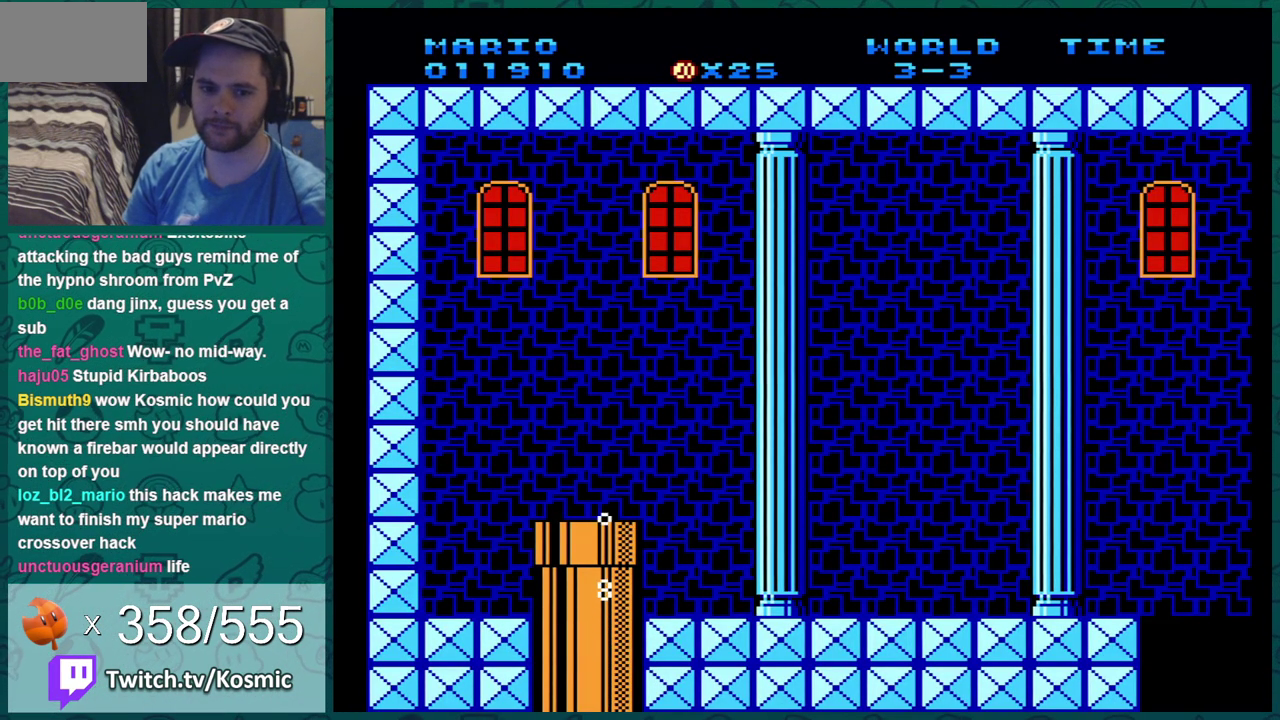
{"dt_ms": 501, "buttons": ["A", "DPAD_RIGHT"], "events": []}
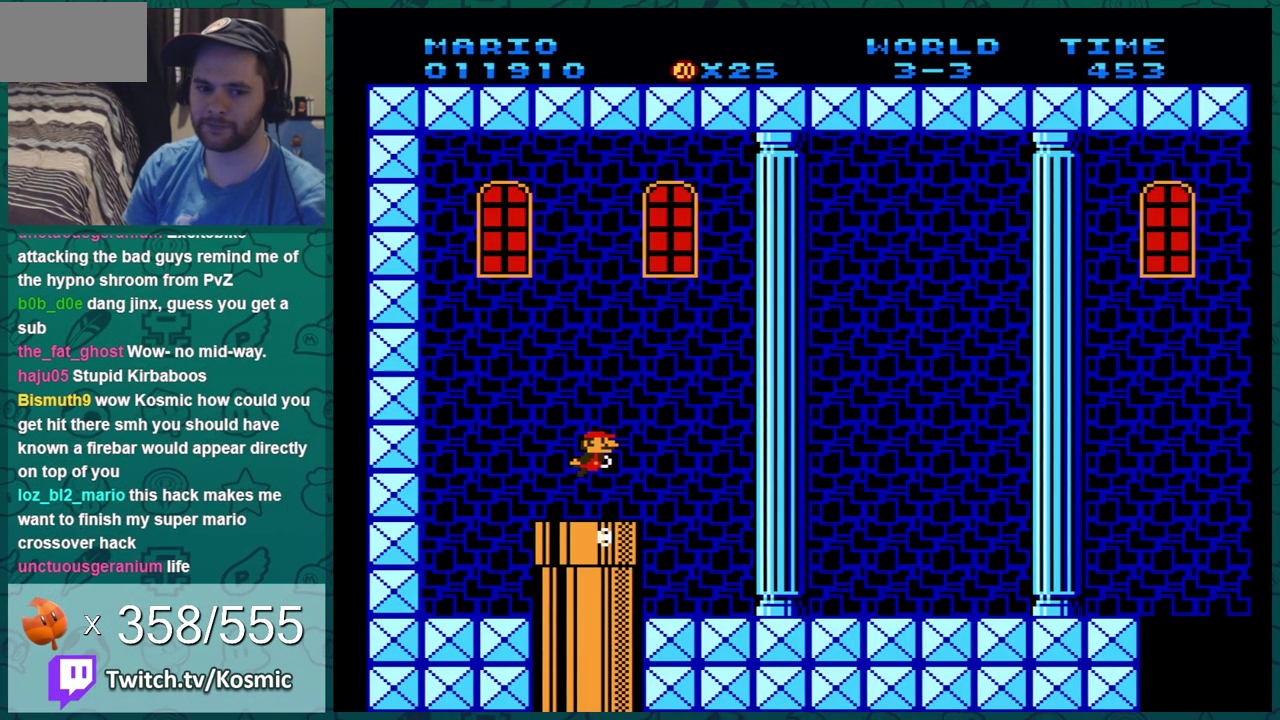
{"dt_ms": 500, "buttons": ["A", "DPAD_RIGHT"], "events": []}
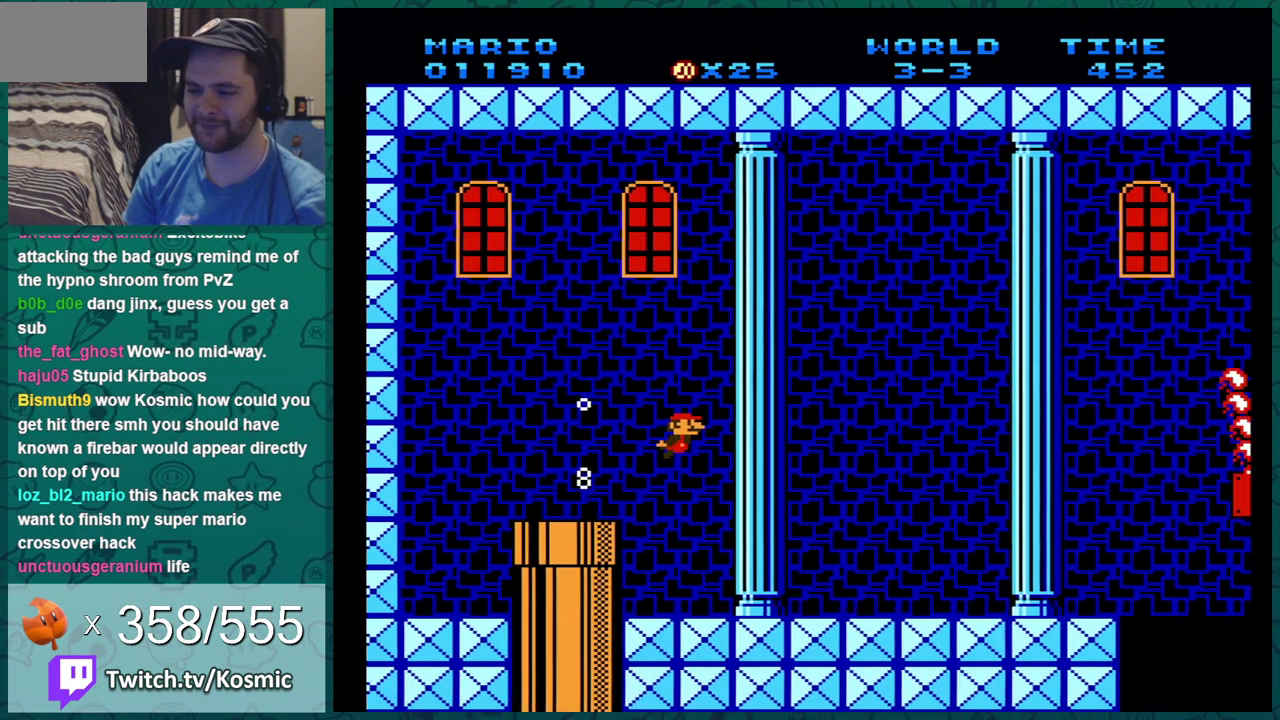
{"dt_ms": 601, "buttons": ["A", "DPAD_RIGHT"], "events": [[334, "A", "up"], [584, "A", "down"]]}
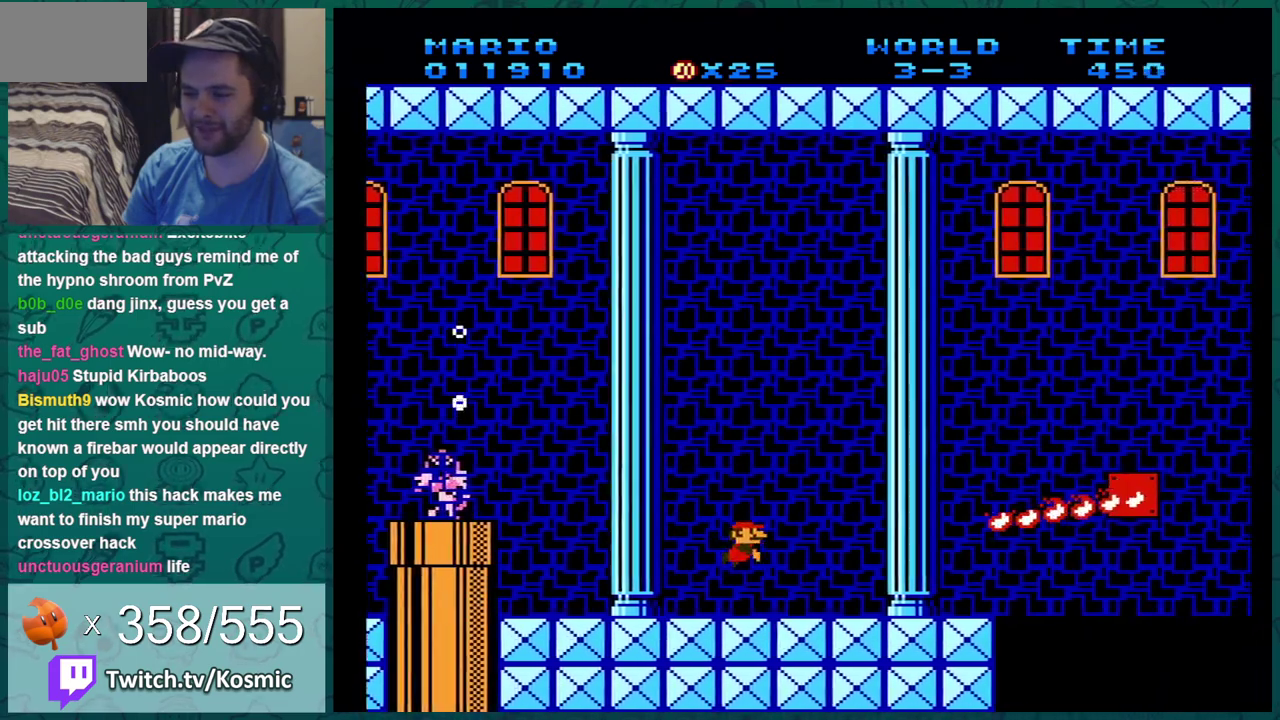
{"dt_ms": 400, "buttons": ["A", "DPAD_RIGHT"], "events": [[217, "A", "up"], [383, "A", "down"]]}
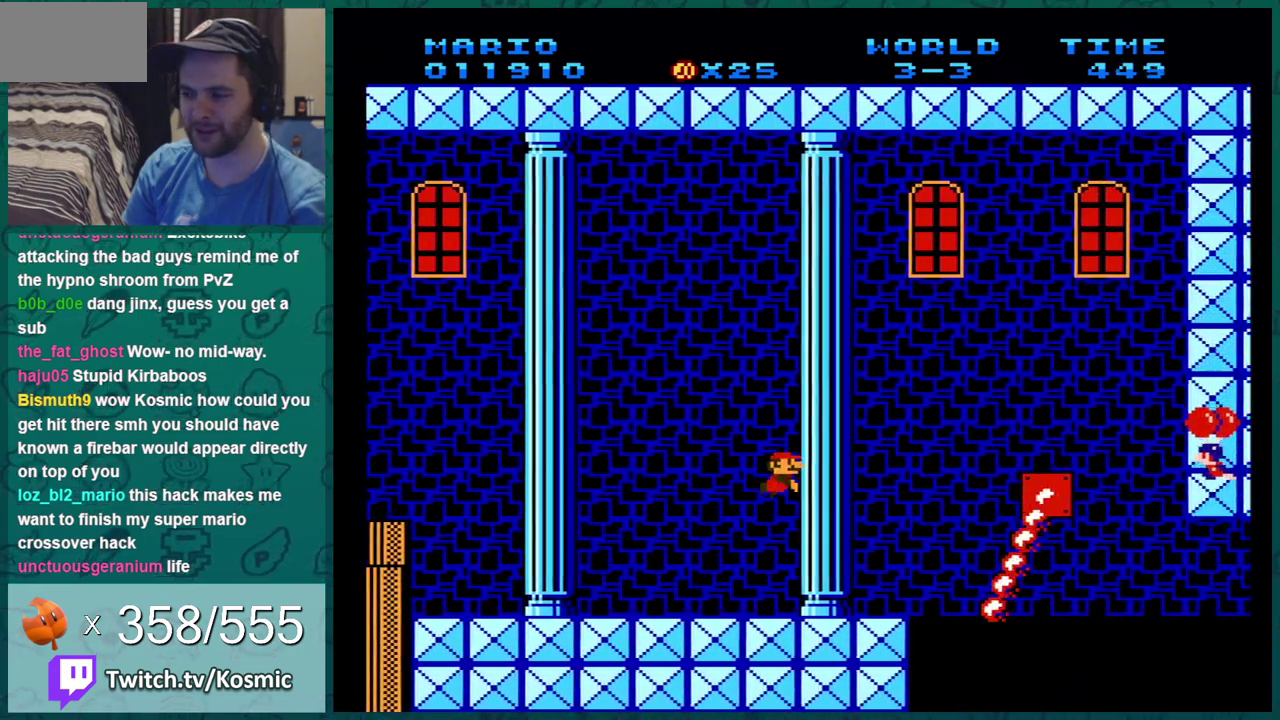
{"dt_ms": 300, "buttons": [], "events": [[100, "A", "up"], [300, "DPAD_RIGHT", "up"]]}
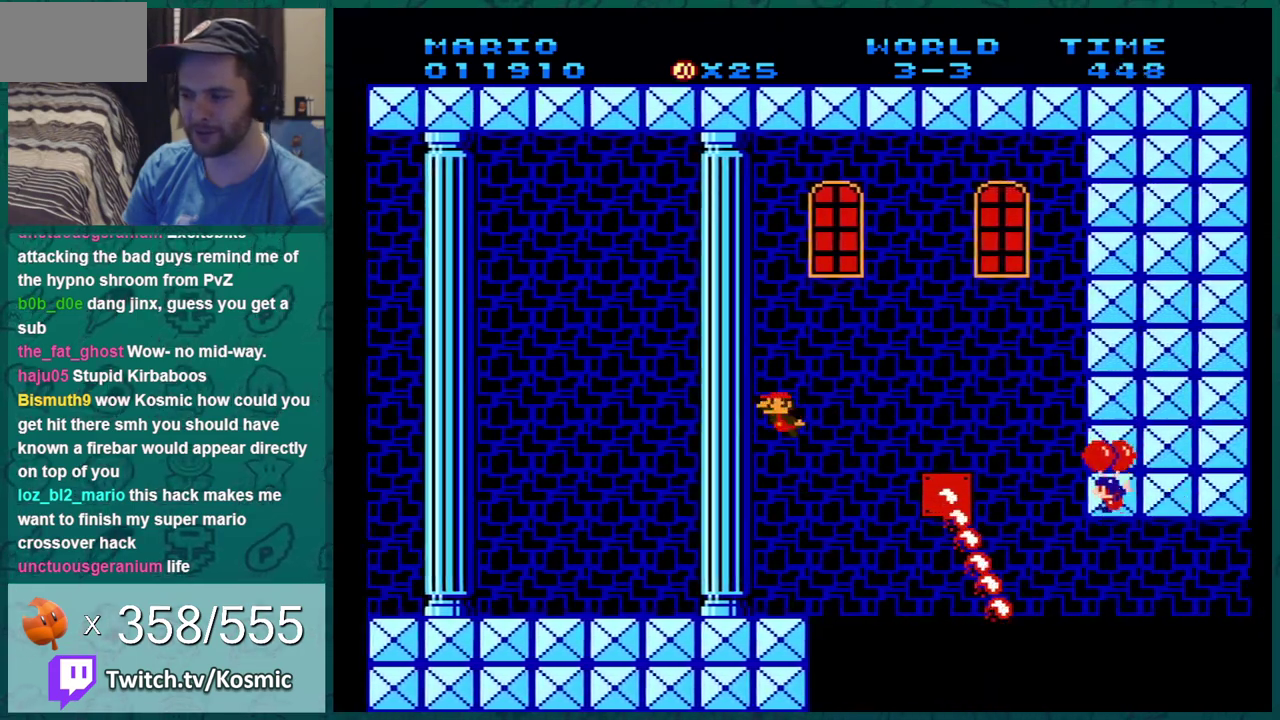
{"dt_ms": 601, "buttons": ["DPAD_RIGHT"], "events": [[17, "DPAD_LEFT", "down"], [267, "DPAD_LEFT", "up"], [584, "DPAD_RIGHT", "down"]]}
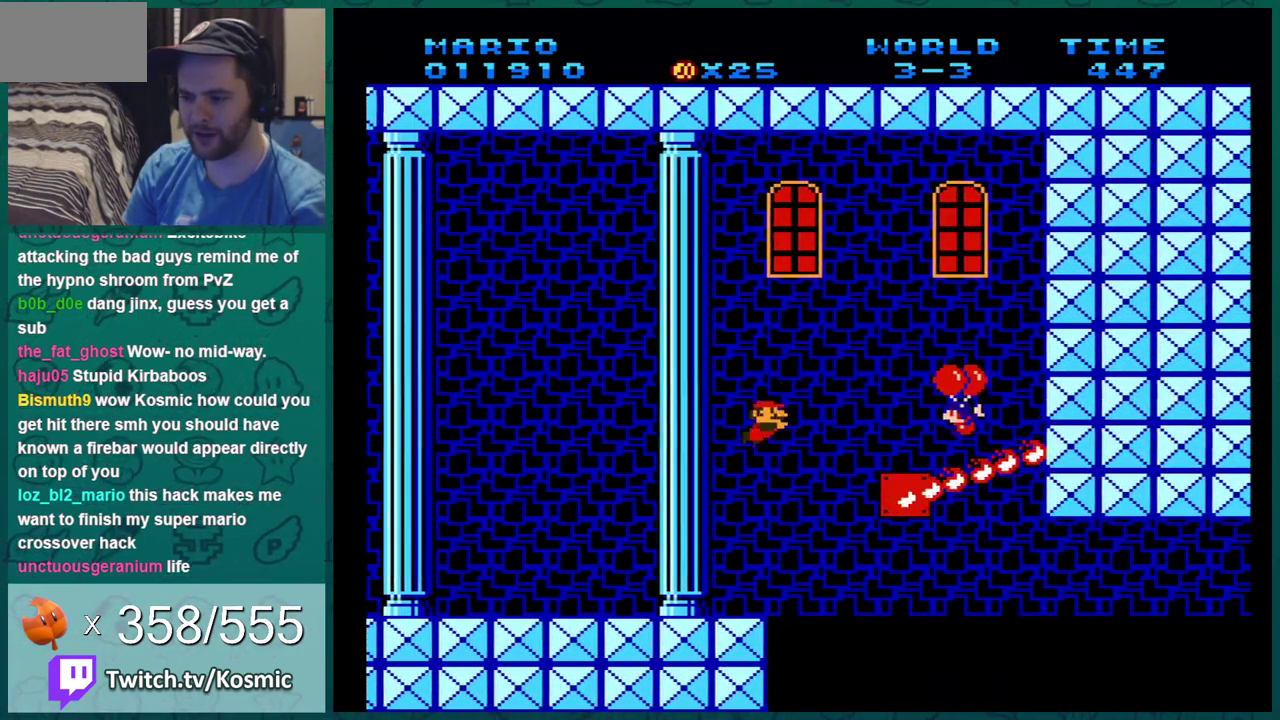
{"dt_ms": 601, "buttons": ["DPAD_RIGHT"], "events": []}
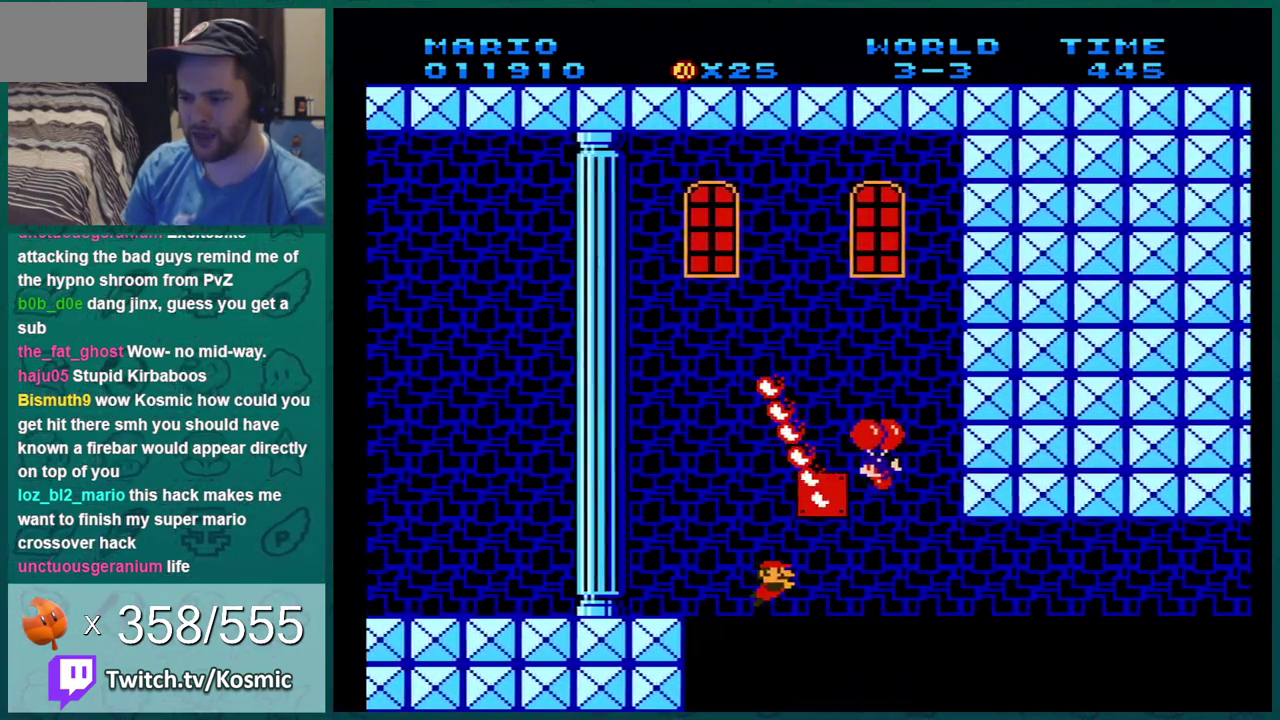
{"dt_ms": 500, "buttons": ["A", "DPAD_RIGHT"], "events": [[100, "A", "down"]]}
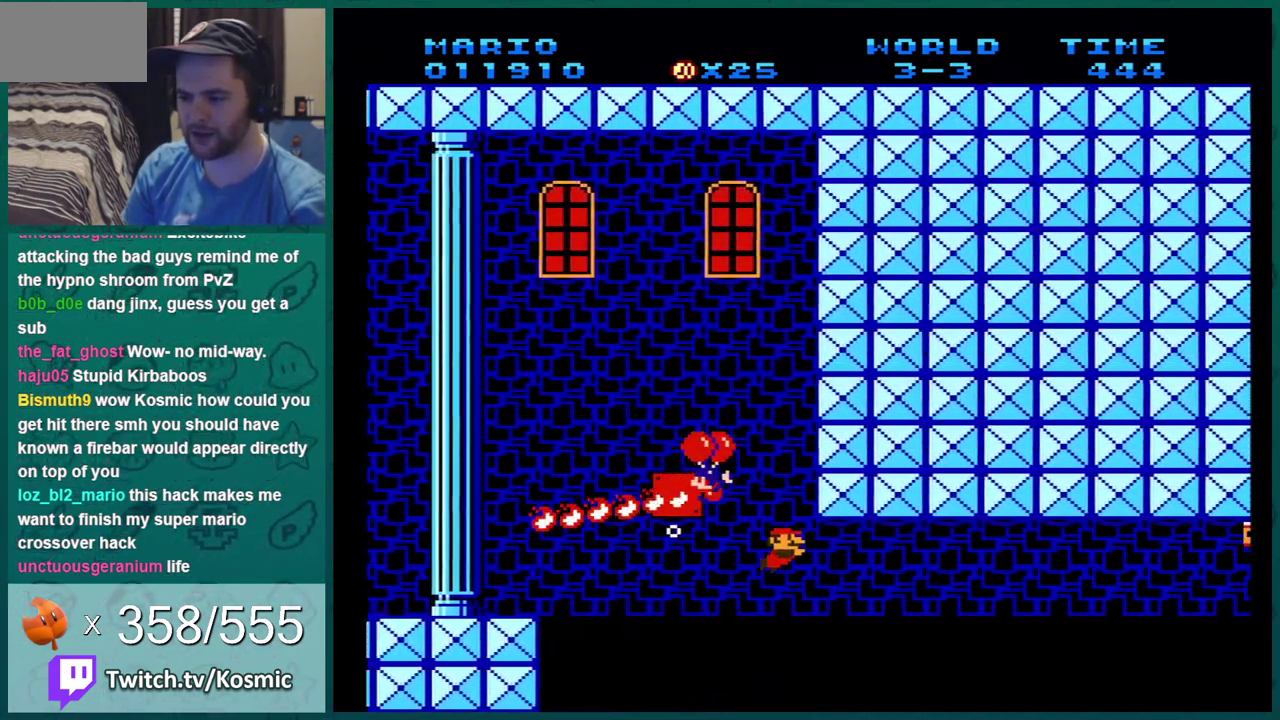
{"dt_ms": 501, "buttons": ["A", "DPAD_RIGHT"], "events": [[67, "A", "up"], [434, "A", "down"]]}
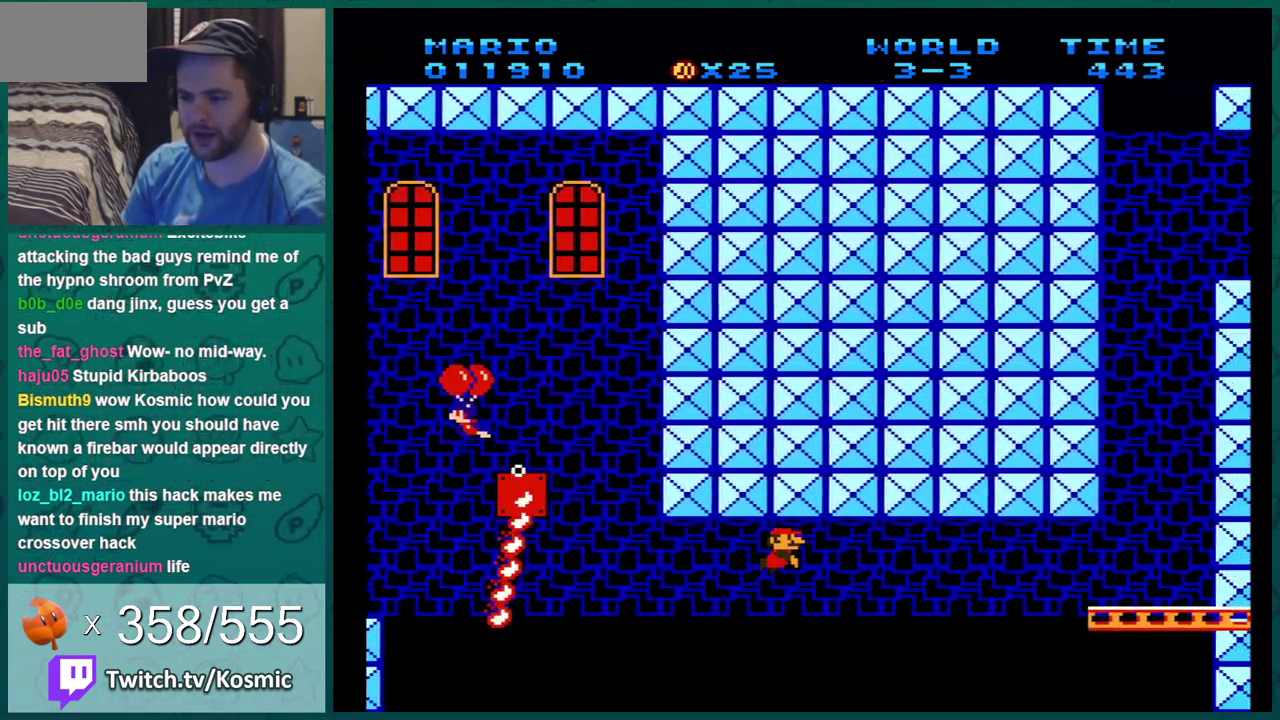
{"dt_ms": 400, "buttons": ["DPAD_RIGHT"], "events": [[33, "A", "up"], [133, "A", "down"], [233, "A", "up"], [283, "A", "down"], [350, "A", "up"]]}
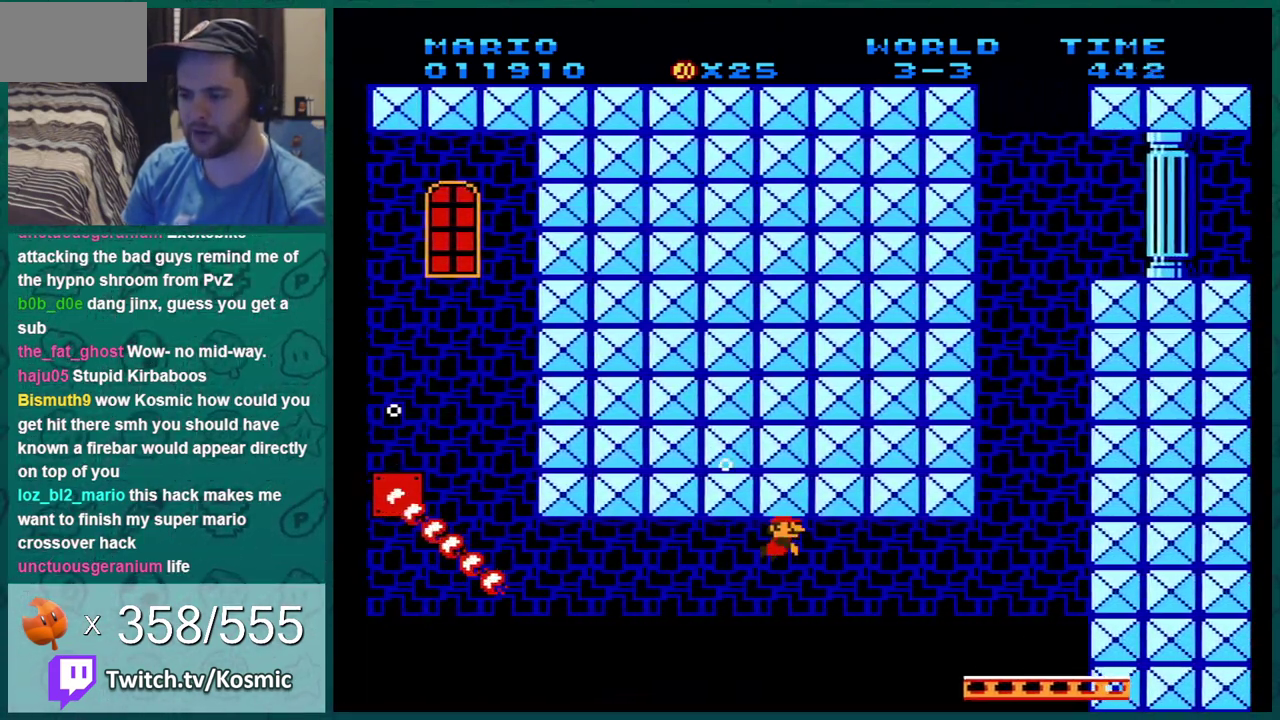
{"dt_ms": 300, "buttons": ["DPAD_LEFT"], "events": [[17, "A", "down"], [67, "A", "up"], [67, "DPAD_RIGHT", "up"], [134, "DPAD_LEFT", "down"], [167, "A", "down"], [250, "A", "up"]]}
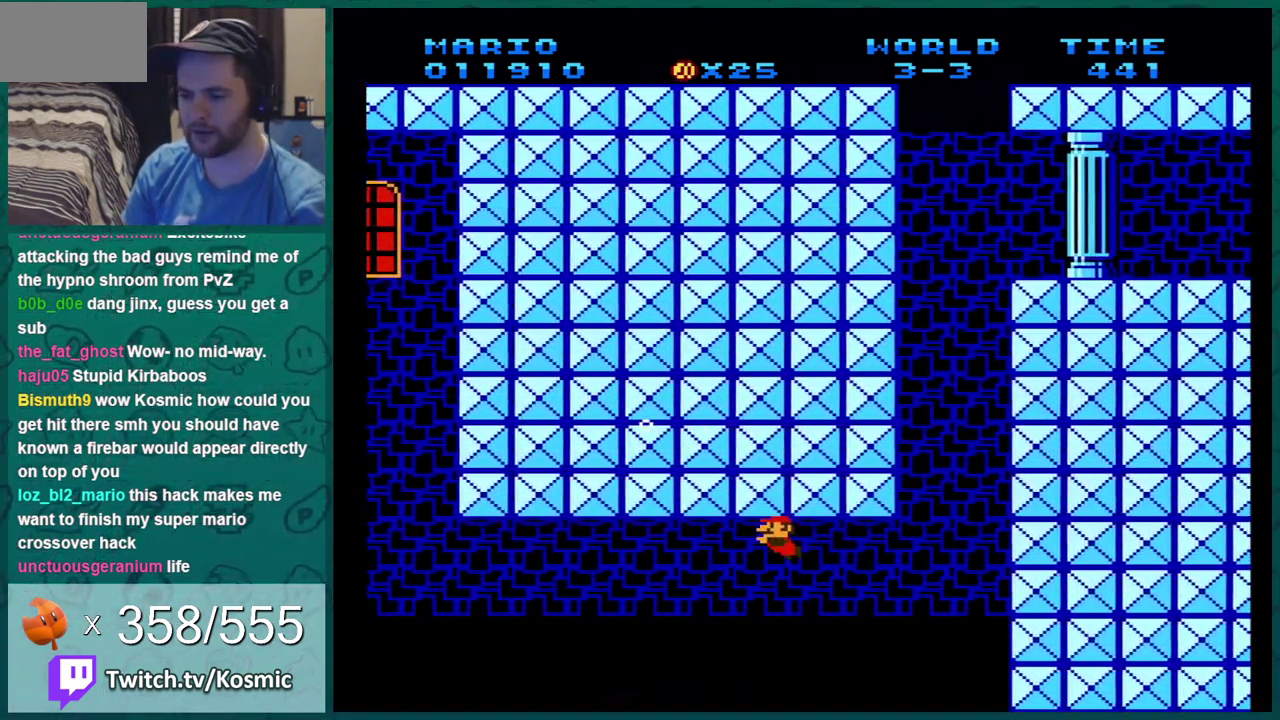
{"dt_ms": 401, "buttons": ["A"], "events": [[17, "A", "down"], [17, "DPAD_LEFT", "up"], [117, "A", "up"], [184, "A", "down"], [251, "A", "up"], [284, "DPAD_LEFT", "down"], [301, "A", "down"], [334, "DPAD_LEFT", "up"]]}
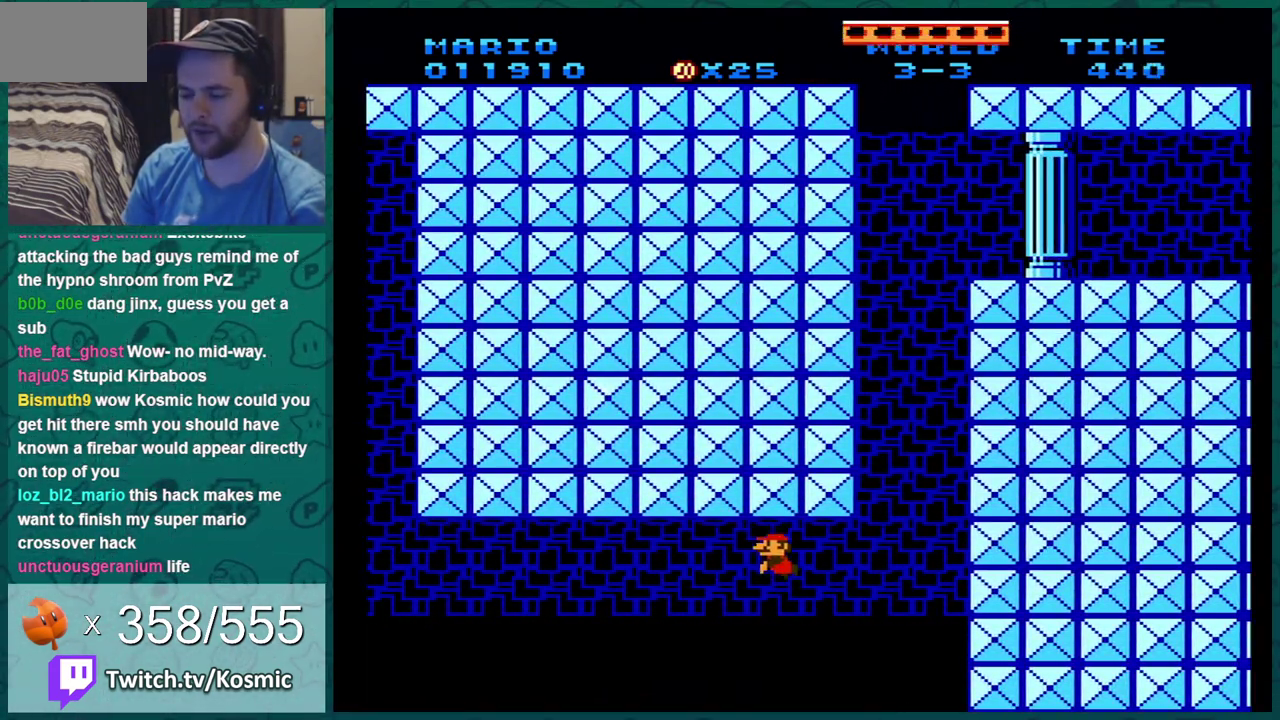
{"dt_ms": 400, "buttons": ["A"], "events": [[33, "A", "up"], [83, "A", "down"], [150, "A", "up"], [217, "A", "down"], [317, "A", "up"], [367, "A", "down"]]}
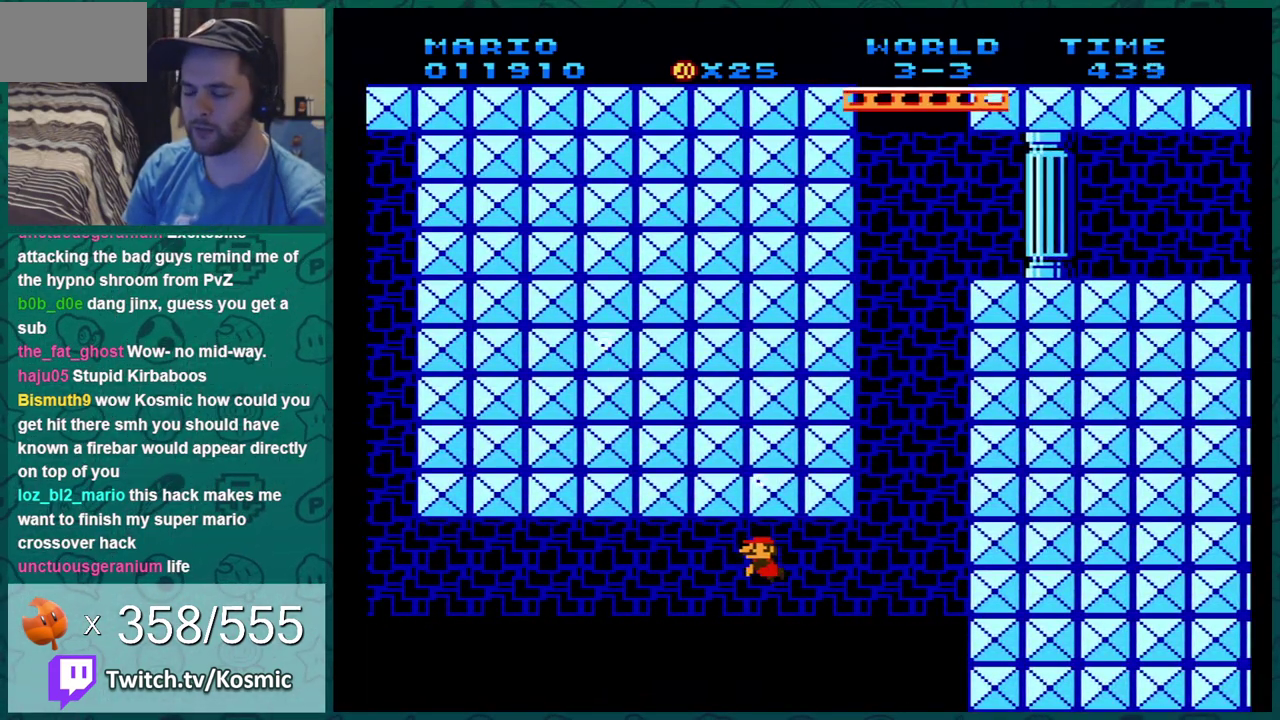
{"dt_ms": 401, "buttons": [], "events": [[217, "A", "up"], [284, "A", "down"], [367, "A", "up"]]}
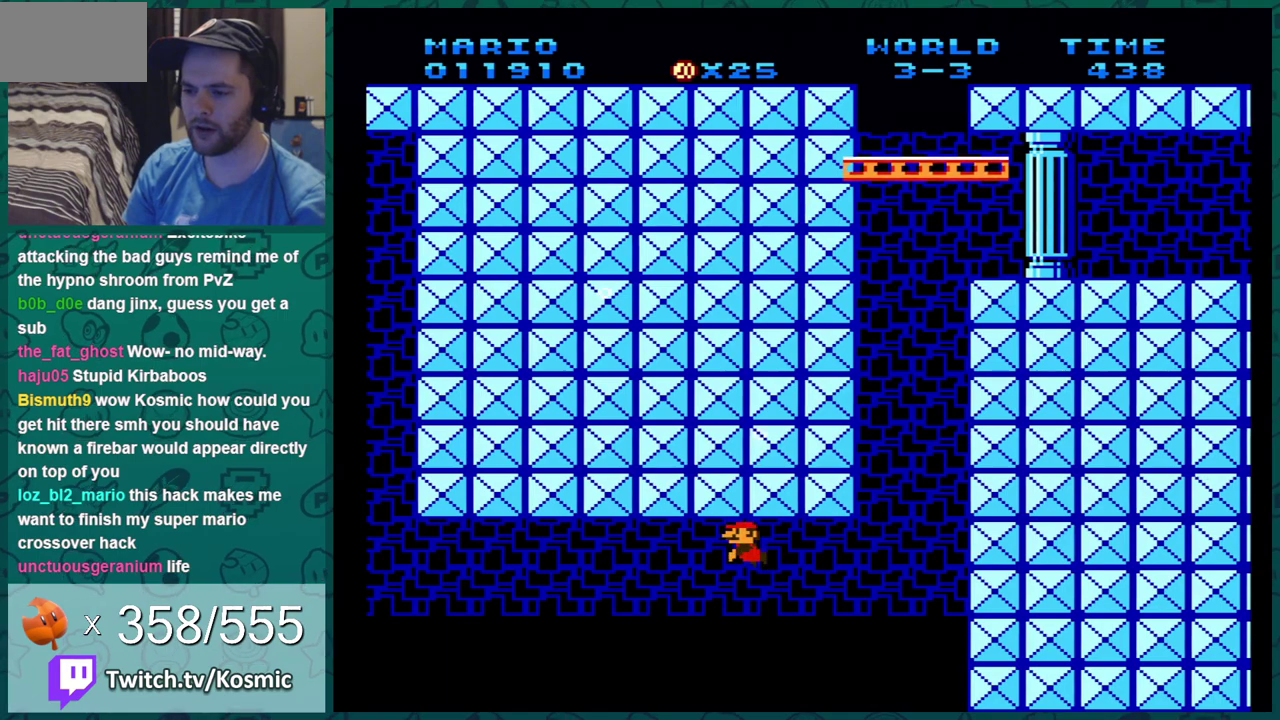
{"dt_ms": 400, "buttons": ["A"], "events": [[33, "A", "down"], [33, "DPAD_RIGHT", "down"], [100, "A", "up"], [100, "DPAD_RIGHT", "up"], [166, "A", "down"], [283, "A", "up"], [350, "A", "down"]]}
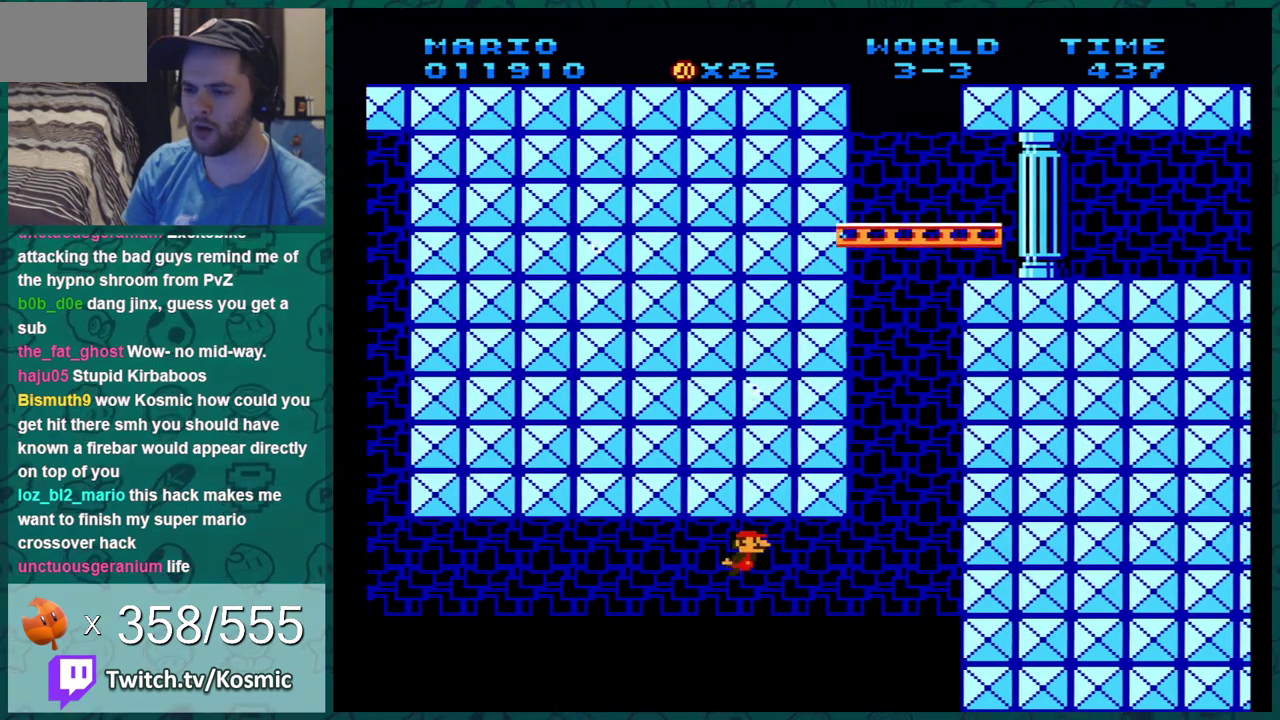
{"dt_ms": 400, "buttons": [], "events": [[17, "A", "up"], [67, "A", "down"], [167, "A", "up"], [234, "A", "down"], [317, "A", "up"], [317, "DPAD_LEFT", "down"], [384, "DPAD_LEFT", "up"]]}
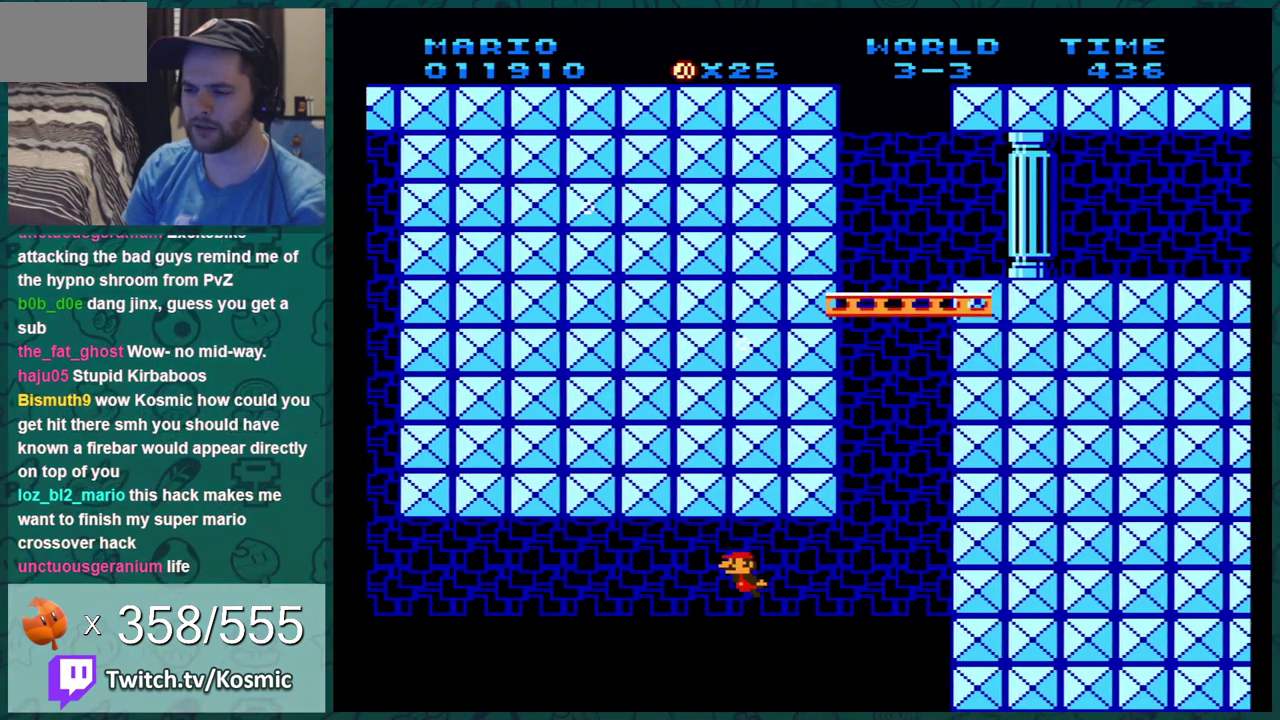
{"dt_ms": 501, "buttons": ["A"], "events": [[17, "A", "down"], [84, "A", "up"], [151, "A", "down"], [201, "A", "up"], [301, "A", "down"], [367, "A", "up"], [451, "A", "down"]]}
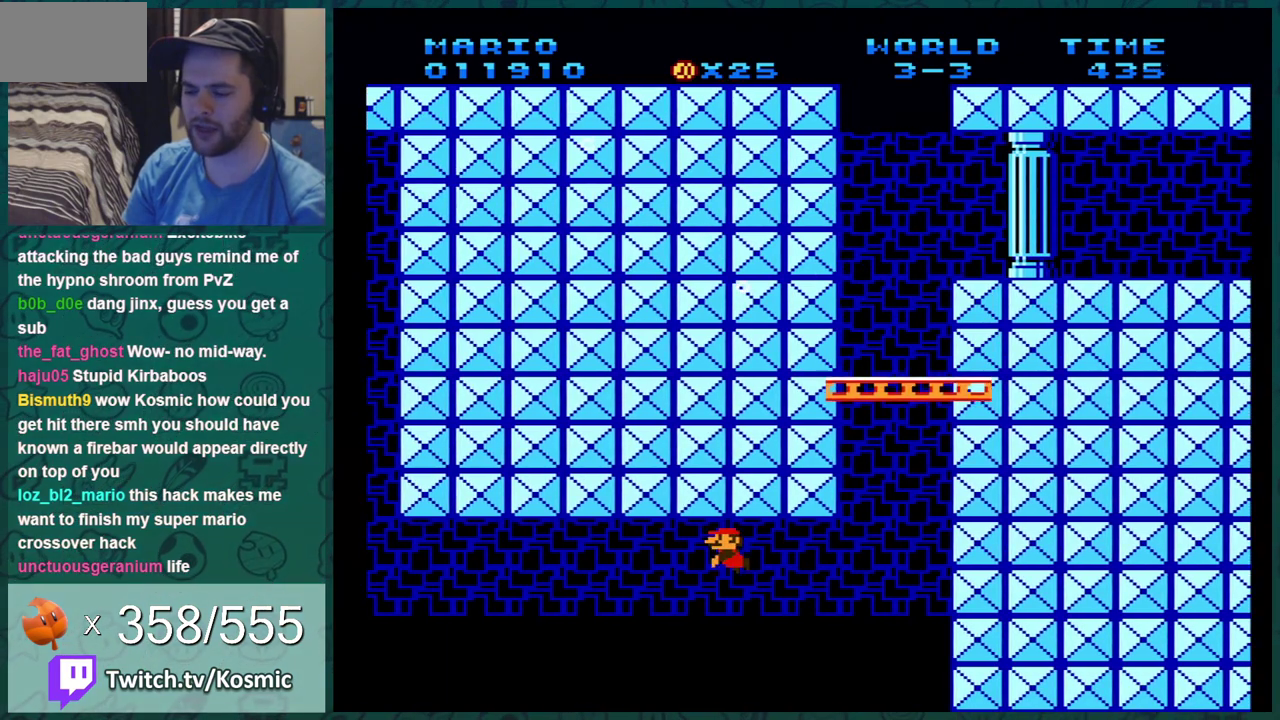
{"dt_ms": 300, "buttons": ["A"], "events": [[17, "A", "up"], [83, "A", "down"], [167, "A", "up"], [233, "A", "down"]]}
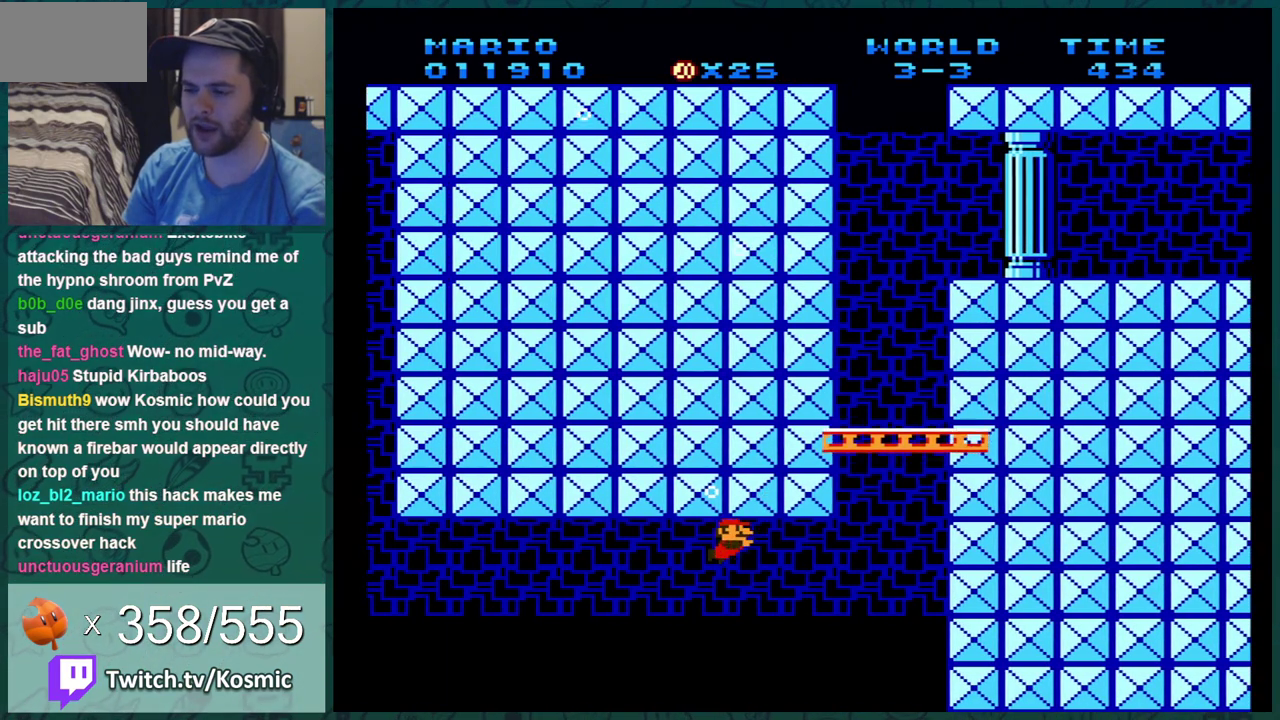
{"dt_ms": 300, "buttons": ["DPAD_RIGHT"], "events": [[50, "A", "up"], [117, "A", "down"], [184, "A", "up"], [250, "A", "down"], [300, "A", "up"], [300, "DPAD_RIGHT", "down"]]}
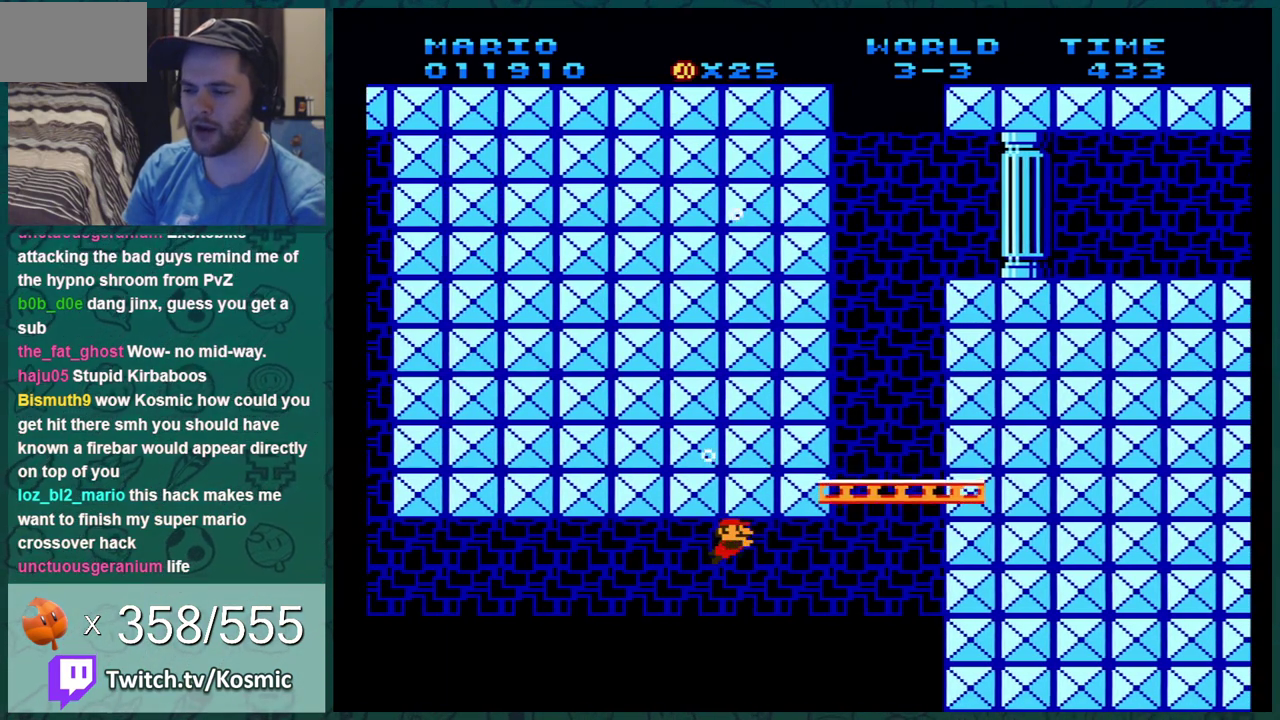
{"dt_ms": 701, "buttons": ["A", "DPAD_RIGHT"], "events": [[67, "DPAD_RIGHT", "up"], [101, "A", "down"], [167, "A", "up"], [184, "DPAD_RIGHT", "down"], [234, "A", "down"], [301, "A", "up"], [418, "A", "down"], [484, "A", "up"], [534, "A", "down"], [601, "A", "up"], [668, "A", "down"]]}
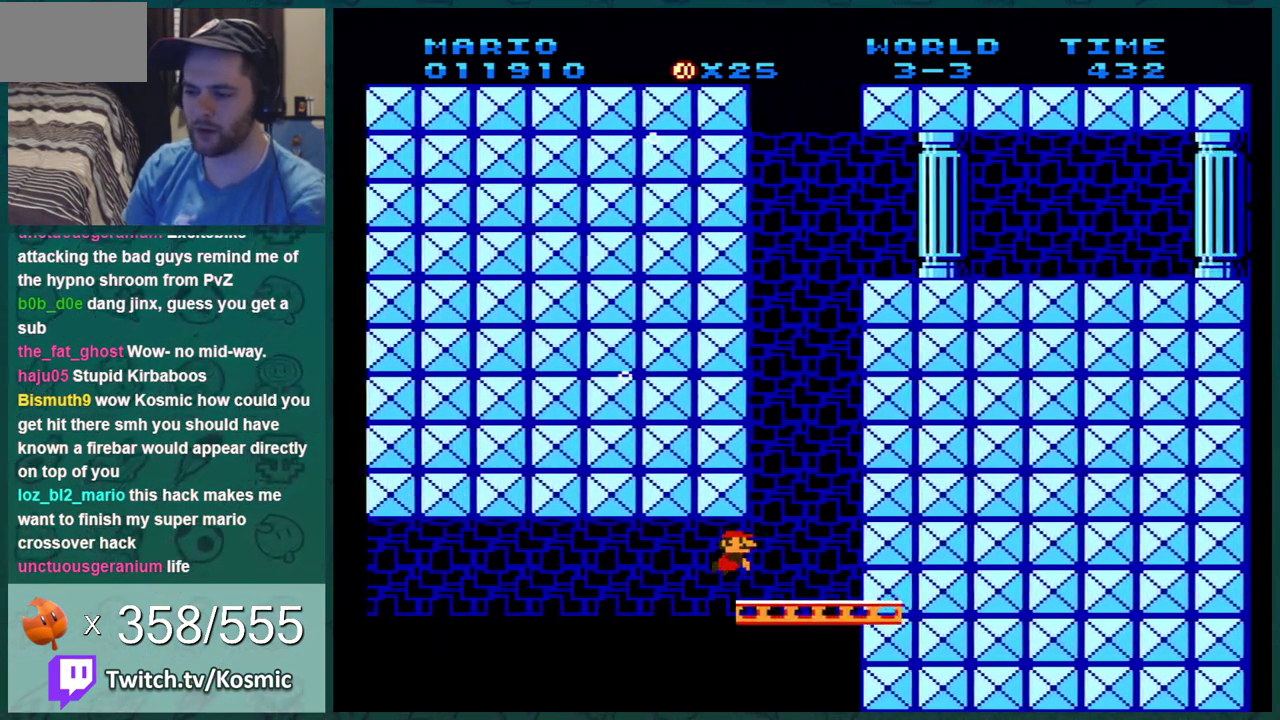
{"dt_ms": 601, "buttons": ["DPAD_RIGHT"], "events": [[17, "A", "up"], [84, "A", "down"], [184, "A", "up"], [250, "A", "down"], [367, "A", "up"]]}
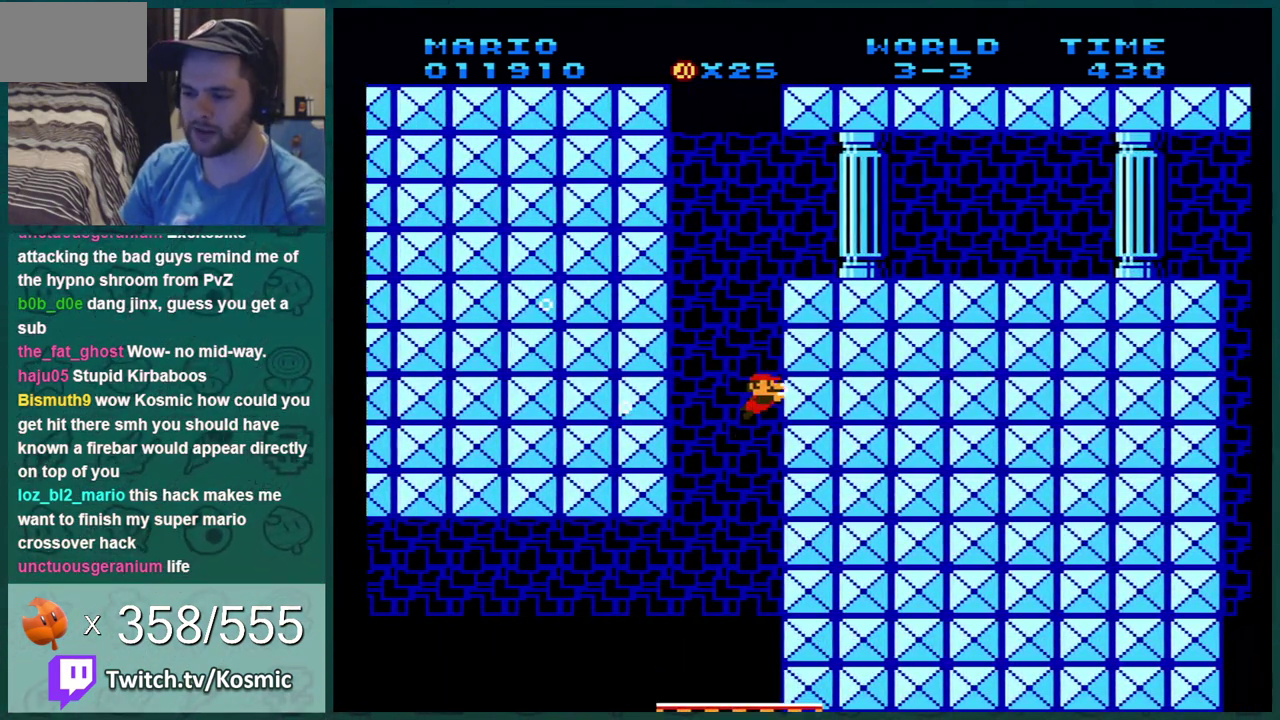
{"dt_ms": 400, "buttons": ["A", "DPAD_RIGHT"], "events": [[167, "A", "down"]]}
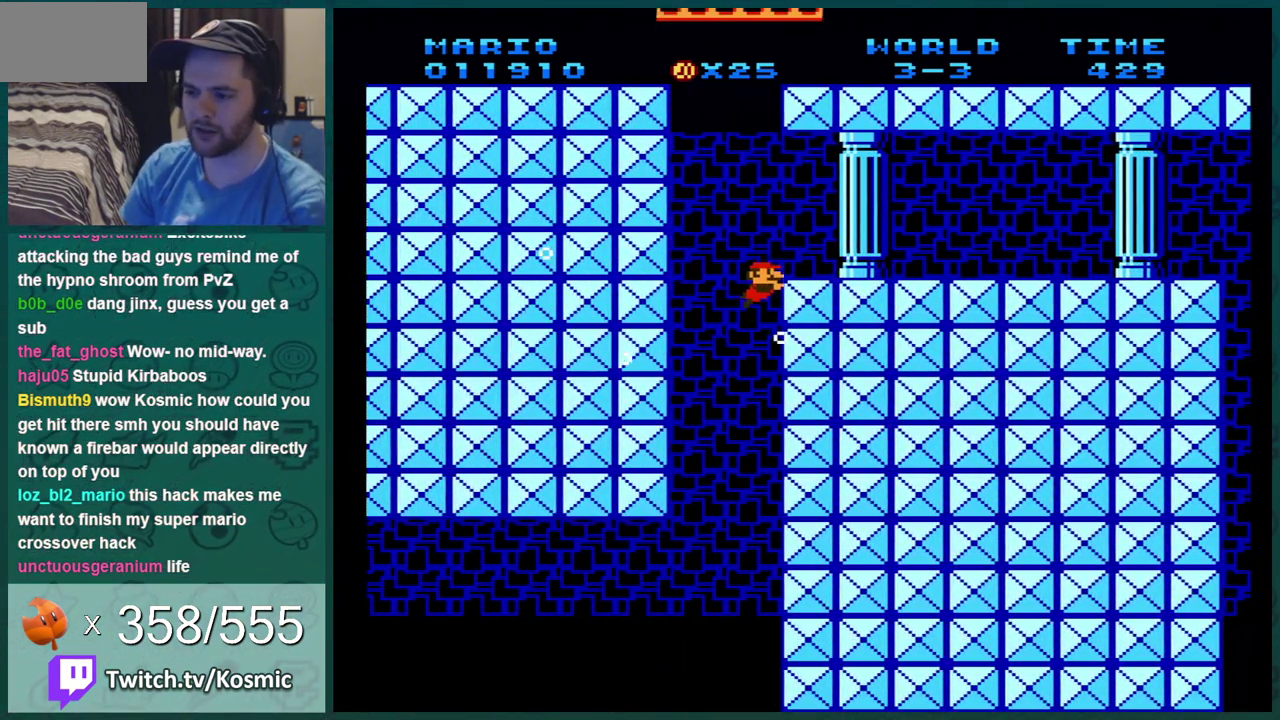
{"dt_ms": 501, "buttons": ["A", "DPAD_RIGHT"], "events": []}
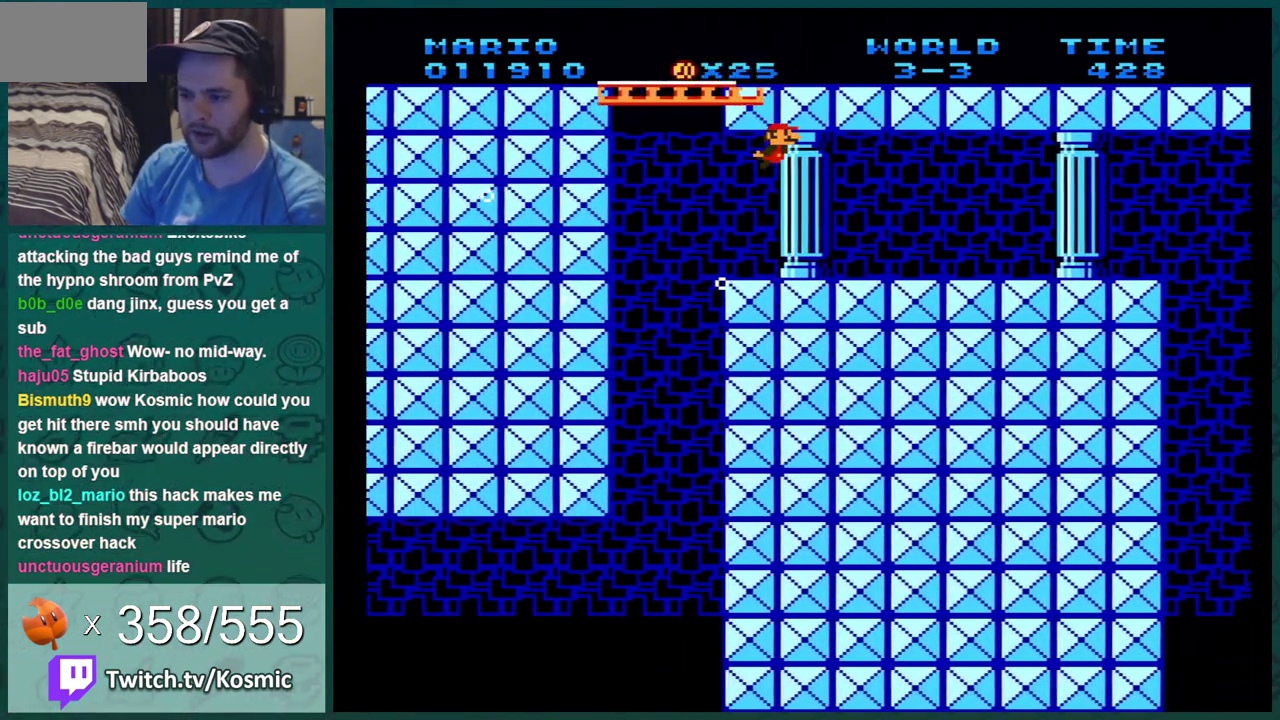
{"dt_ms": 400, "buttons": ["DPAD_RIGHT"], "events": [[83, "A", "up"], [116, "A", "down"], [183, "A", "up"], [217, "A", "down"], [233, "A", "up"], [300, "A", "down"], [400, "A", "up"]]}
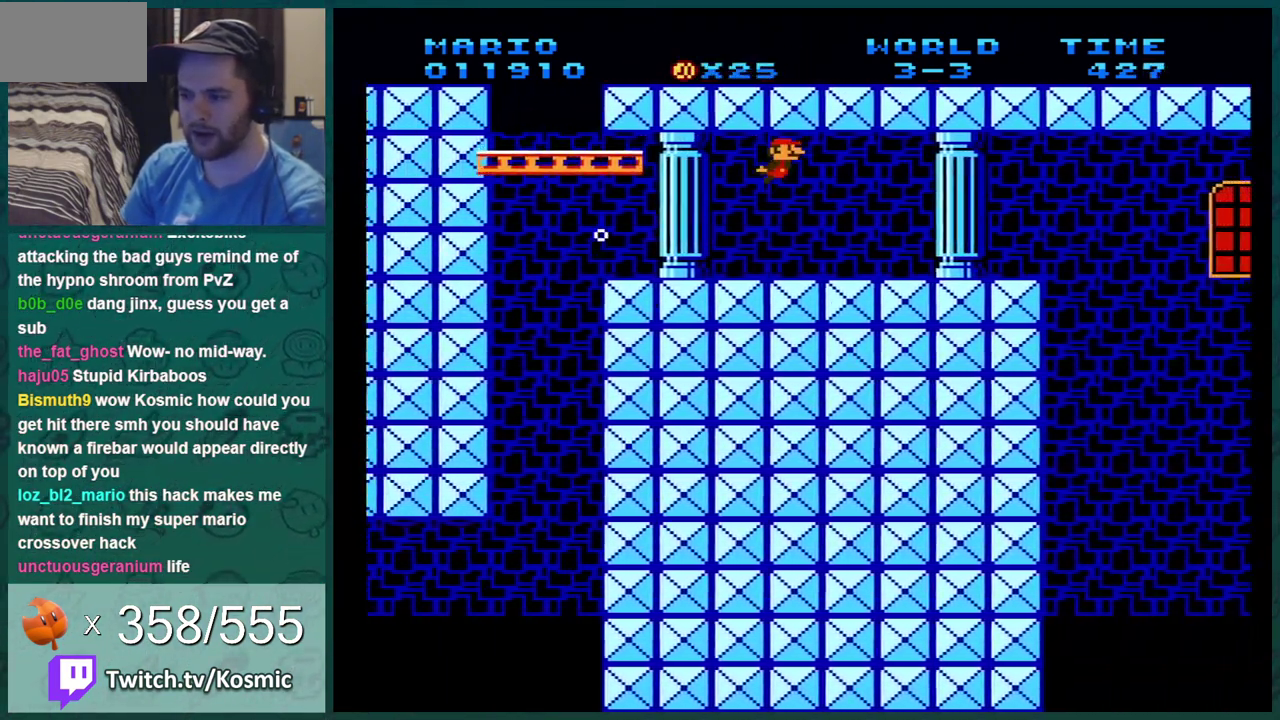
{"dt_ms": 400, "buttons": ["A", "DPAD_RIGHT"], "events": [[33, "A", "down"], [83, "A", "up"], [117, "A", "down"], [300, "A", "up"], [334, "A", "down"], [367, "A", "up"], [400, "A", "down"]]}
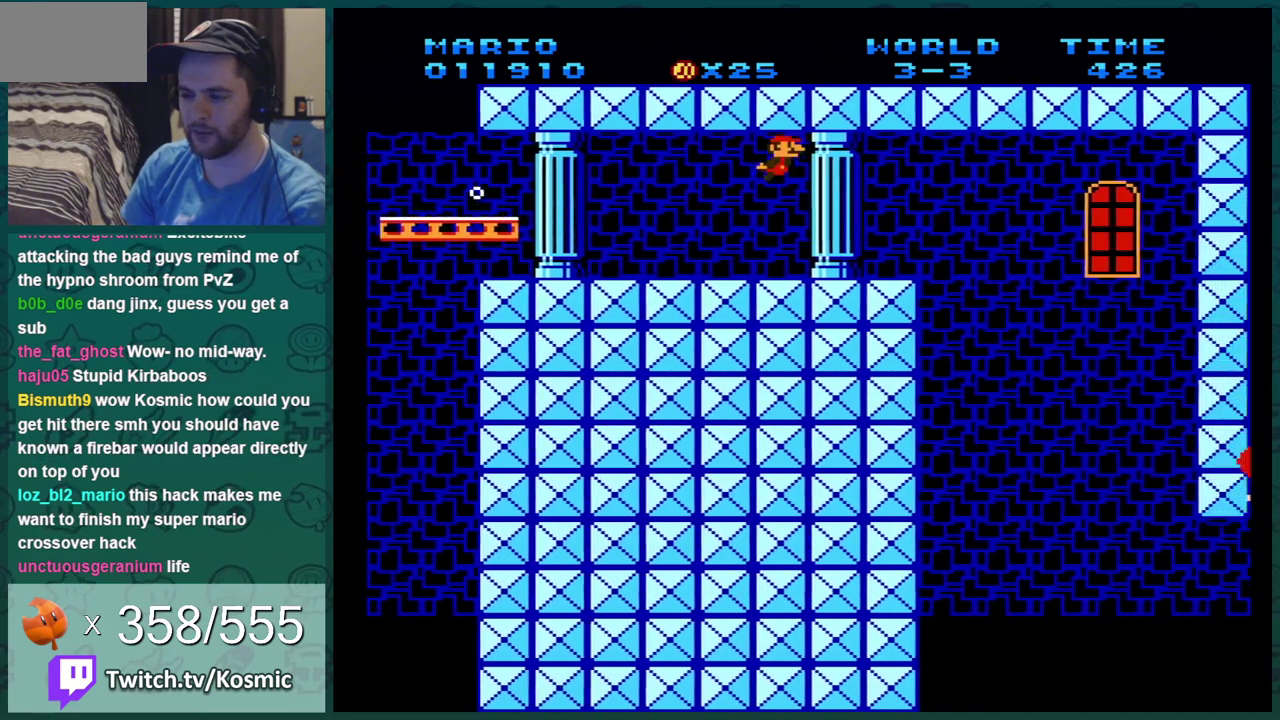
{"dt_ms": 501, "buttons": ["DPAD_UP", "DPAD_RIGHT"], "events": [[67, "A", "up"], [84, "A", "down"], [167, "A", "up"], [251, "A", "down"], [284, "A", "up"], [384, "A", "down"], [501, "A", "up"], [501, "DPAD_UP", "down"]]}